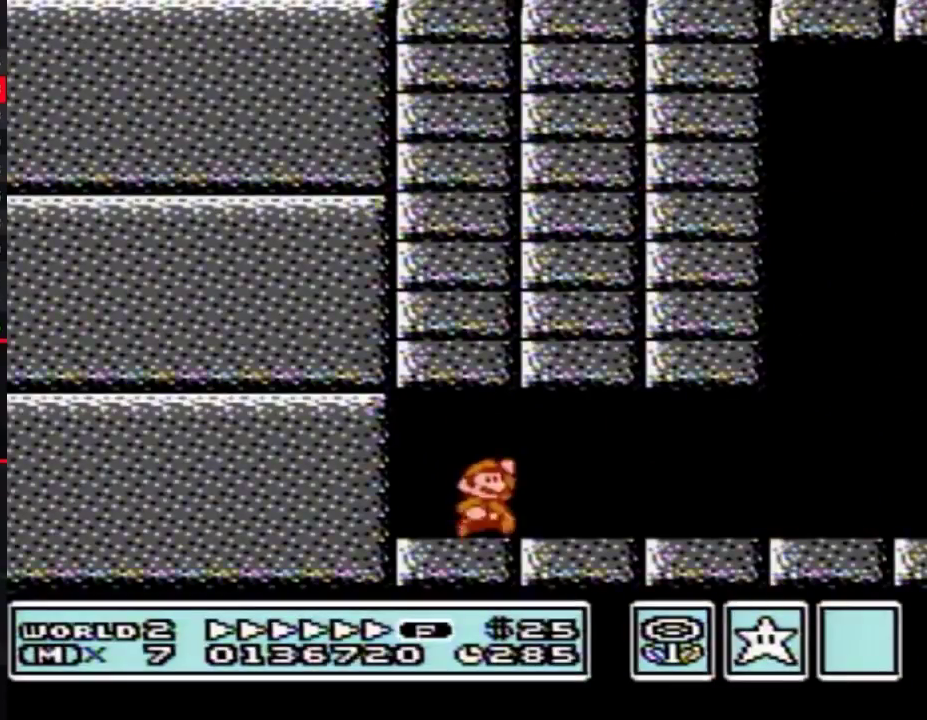
Gameplay with a controller (Nintendo layout); each line is a JSON object with the inputs held at the frame after it. "events" lists button and stick changes between this image and that frame as [ms after this image, input, new state], when the widget could be followed in between. Not read: L3 R3.
{"buttons": ["B", "DPAD_RIGHT"], "events": [[33, "A", "down"], [100, "A", "up"], [150, "B", "down"]]}
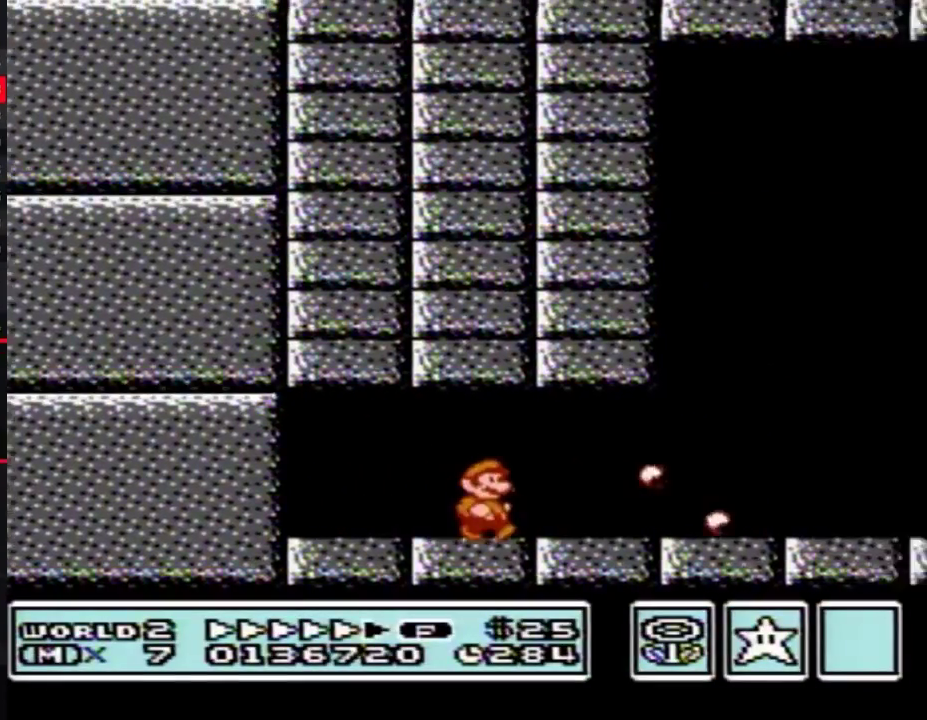
{"buttons": ["B", "DPAD_RIGHT"], "events": []}
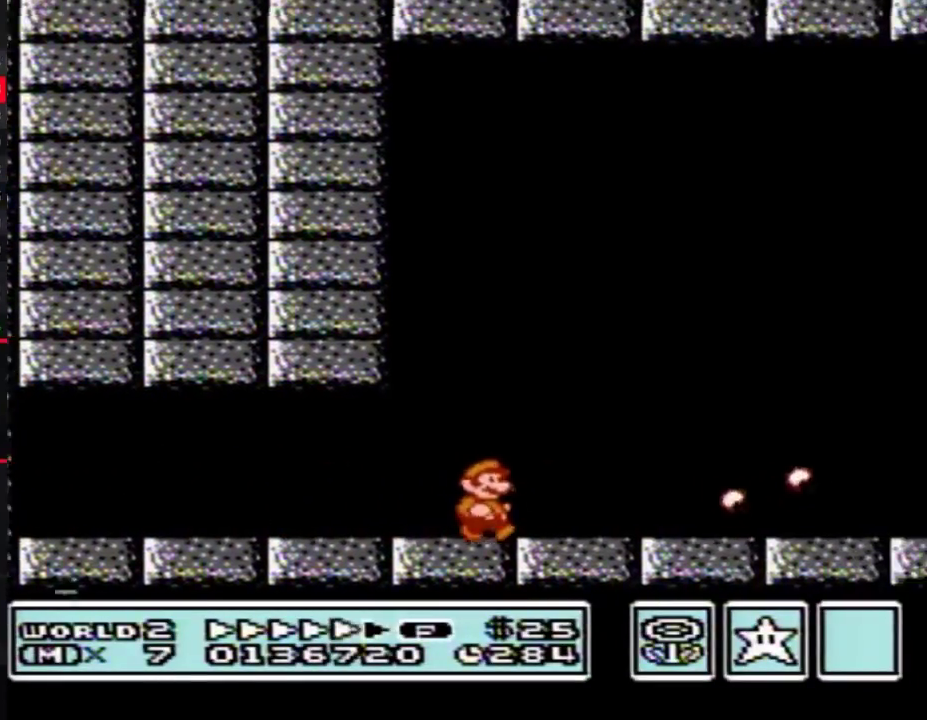
{"buttons": ["B", "DPAD_RIGHT"], "events": []}
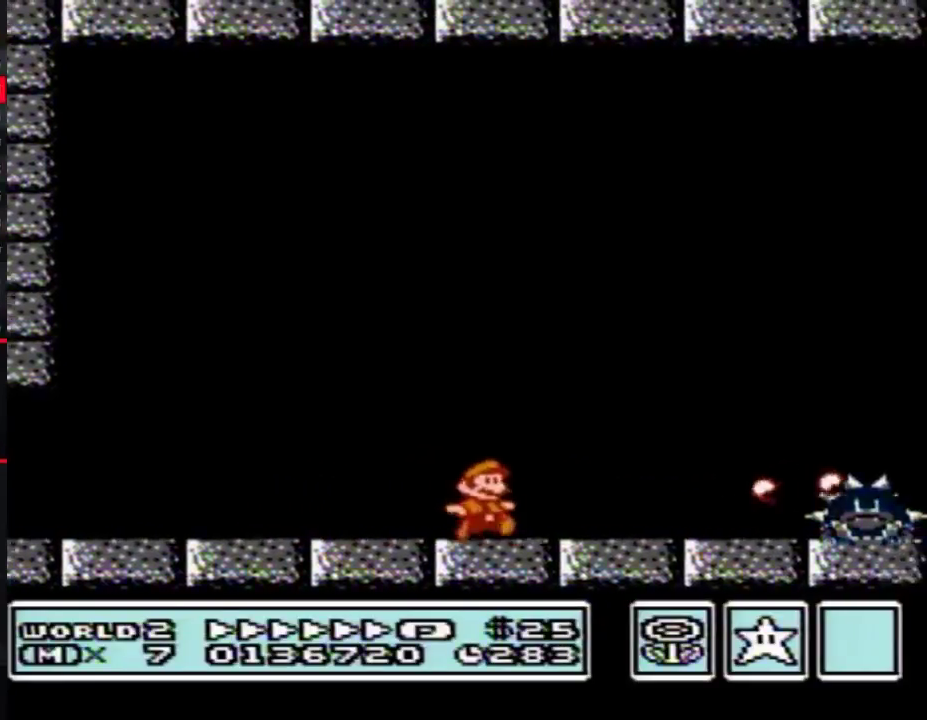
{"buttons": ["A", "B", "DPAD_RIGHT"], "events": [[400, "A", "down"]]}
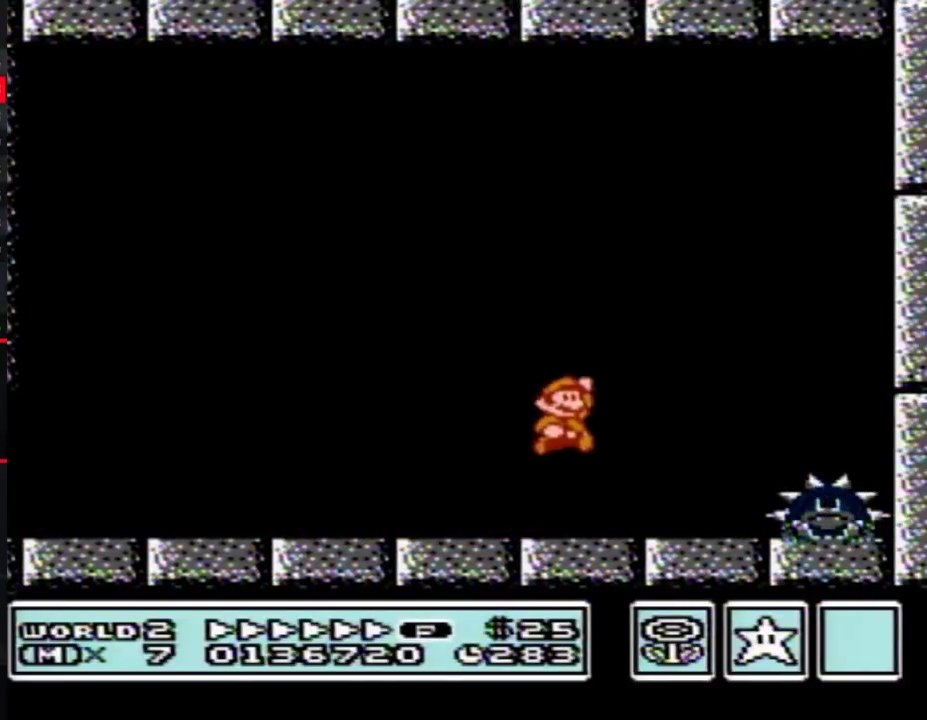
{"buttons": ["DPAD_RIGHT"], "events": [[150, "A", "up"], [183, "B", "up"], [367, "B", "down"], [433, "B", "up"]]}
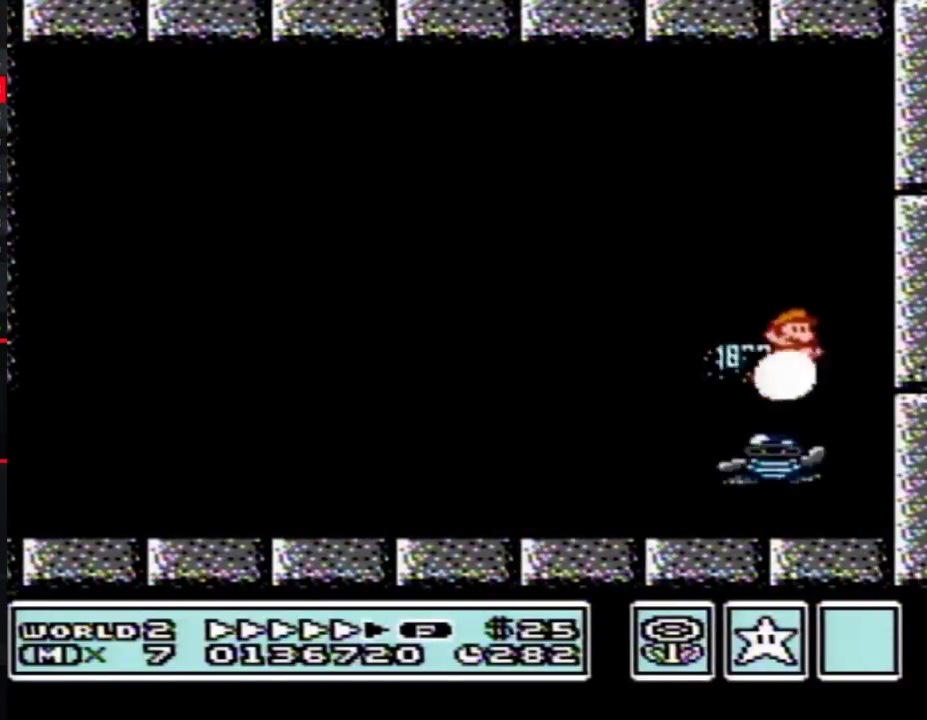
{"buttons": ["B", "DPAD_LEFT"], "events": [[33, "B", "down"], [33, "DPAD_RIGHT", "up"], [100, "B", "up"], [100, "DPAD_LEFT", "down"], [150, "B", "down"], [250, "B", "up"], [317, "B", "down"]]}
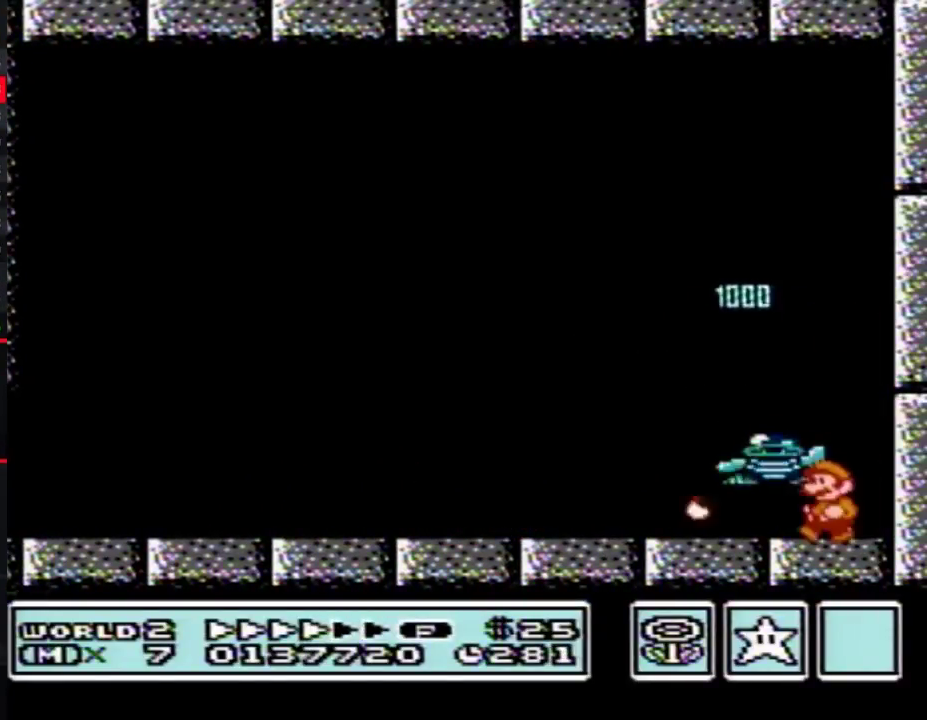
{"buttons": ["DPAD_LEFT"], "events": [[67, "B", "up"], [100, "DPAD_LEFT", "up"], [183, "DPAD_RIGHT", "down"], [317, "DPAD_RIGHT", "up"], [500, "DPAD_LEFT", "down"]]}
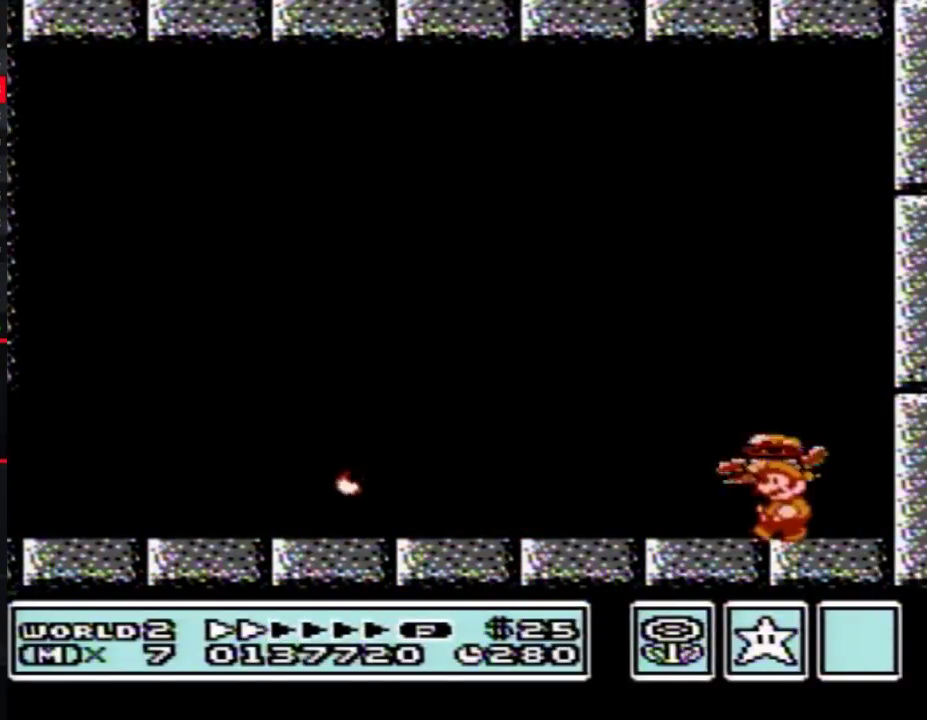
{"buttons": [], "events": [[83, "DPAD_LEFT", "up"]]}
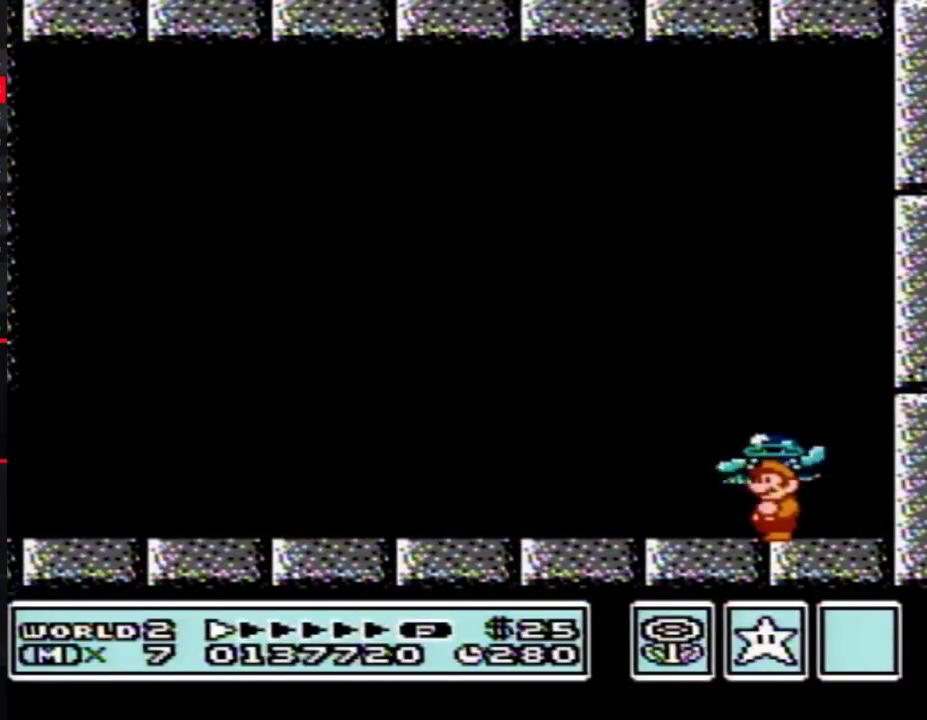
{"buttons": [], "events": [[183, "A", "down"], [467, "A", "up"]]}
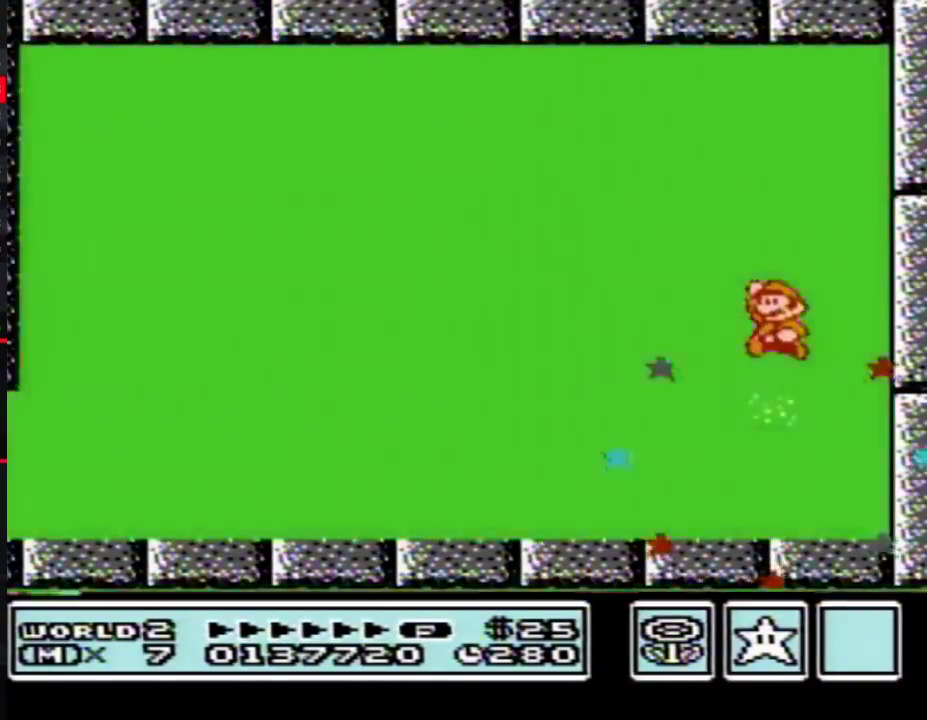
{"buttons": [], "events": [[67, "B", "down"], [133, "B", "up"]]}
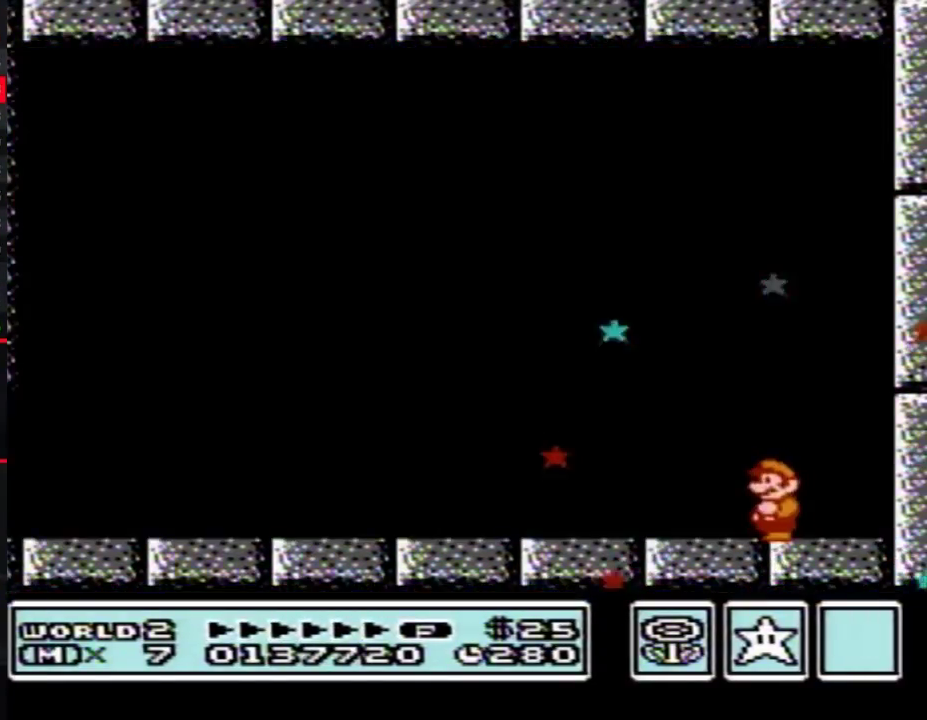
{"buttons": [], "events": []}
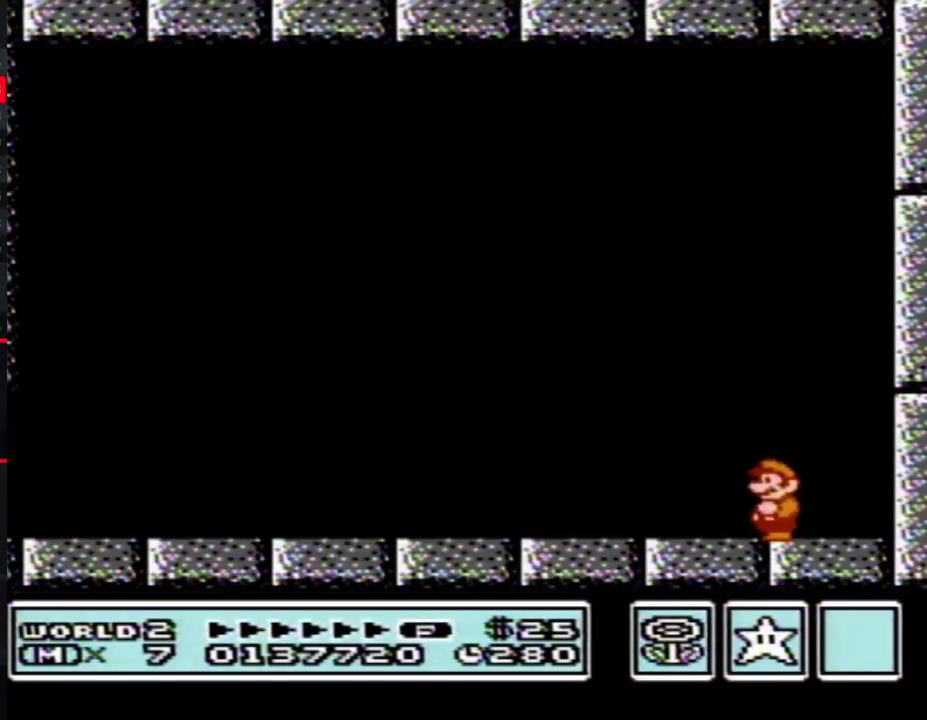
{"buttons": [], "events": []}
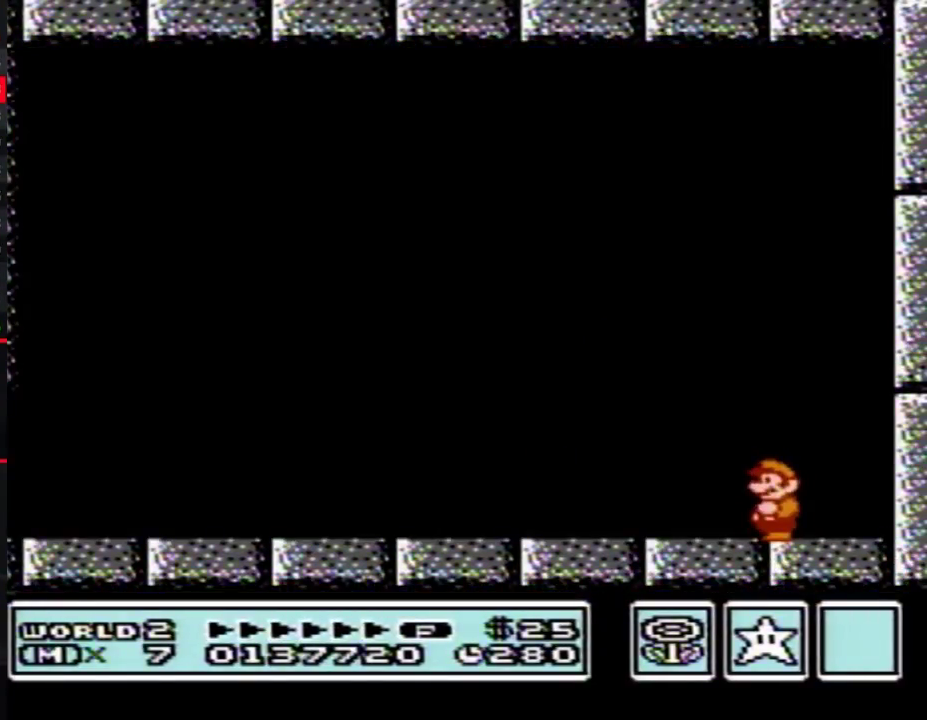
{"buttons": [], "events": []}
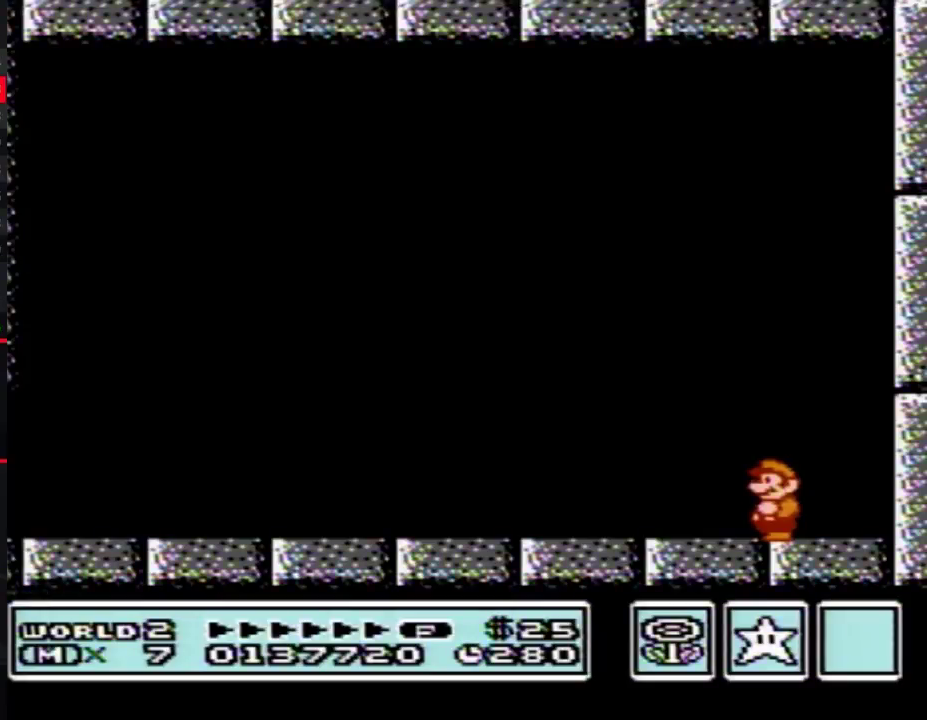
{"buttons": [], "events": []}
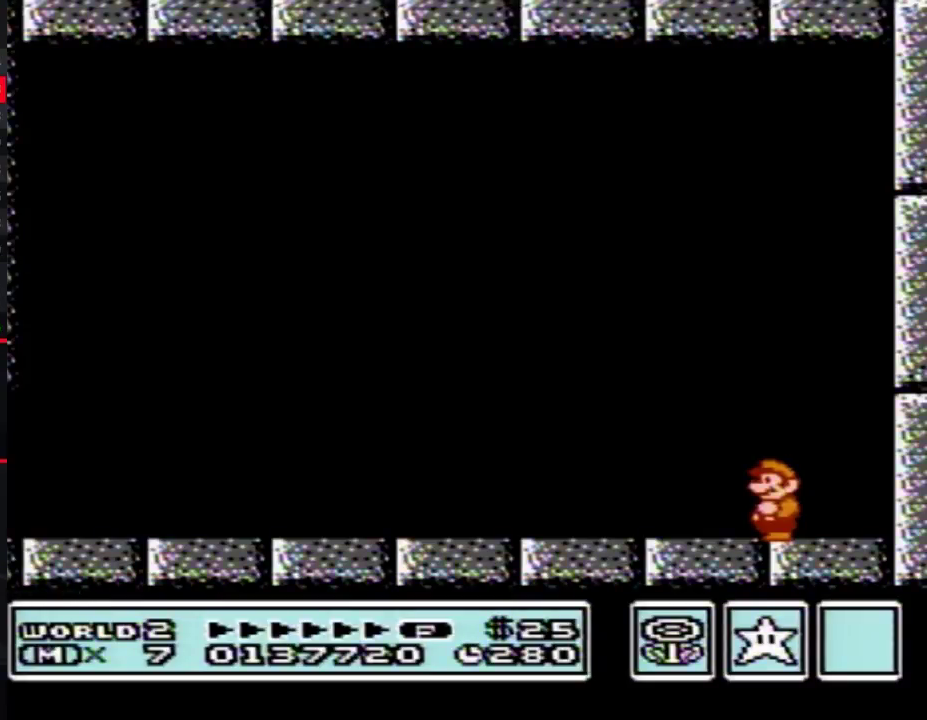
{"buttons": [], "events": []}
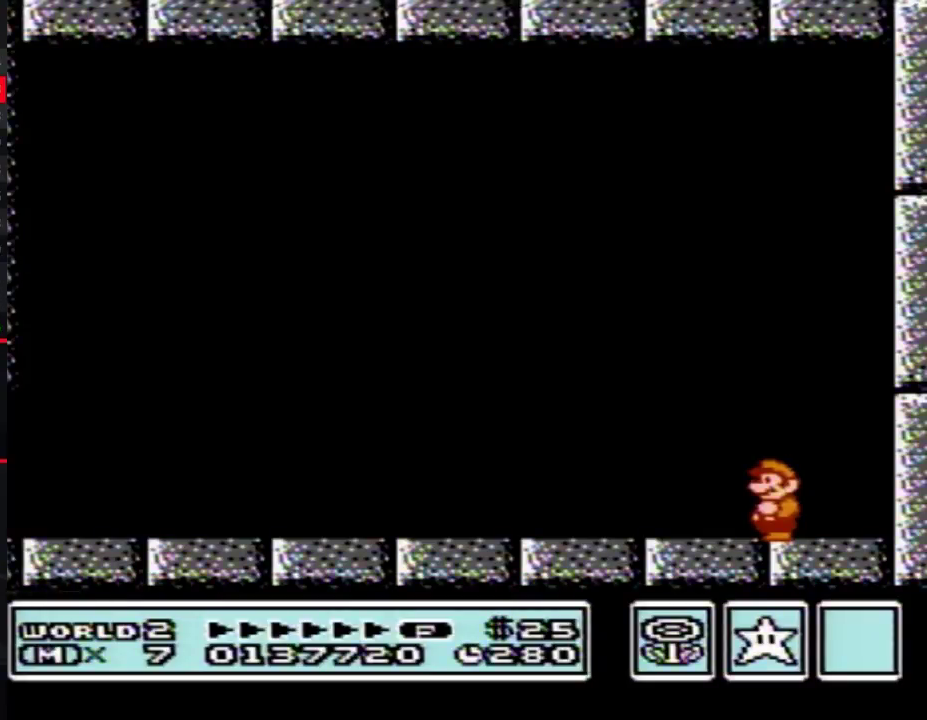
{"buttons": [], "events": []}
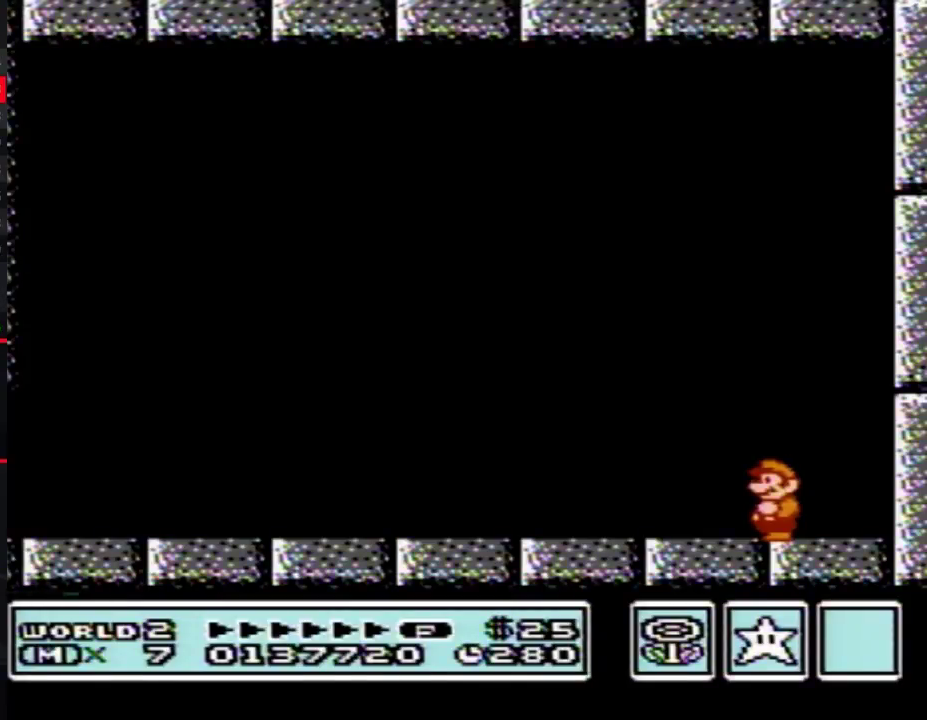
{"buttons": [], "events": []}
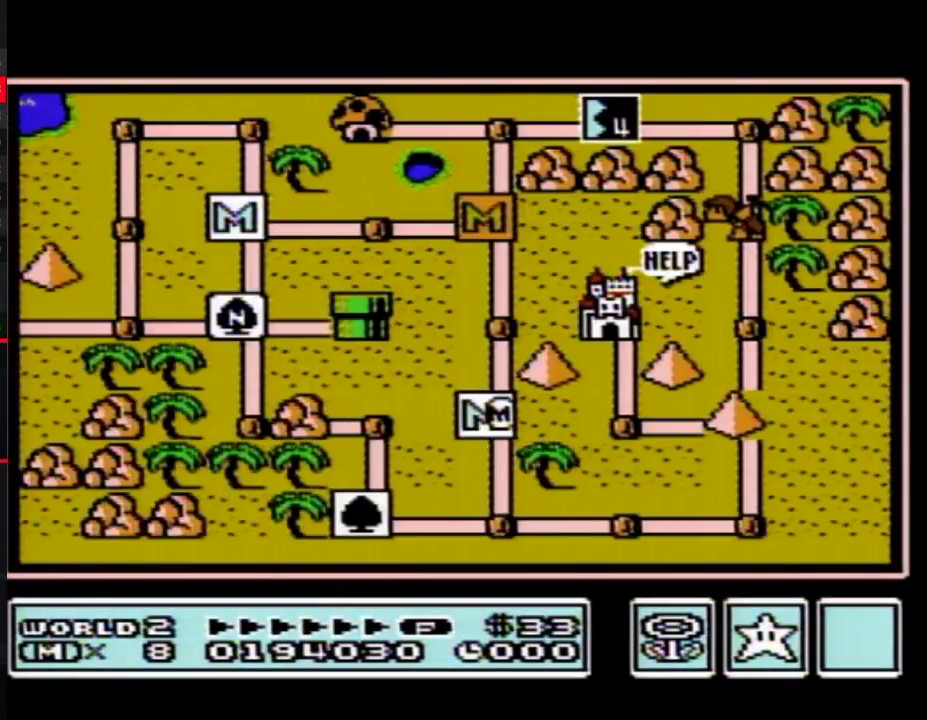
{"buttons": ["DPAD_DOWN"], "events": [[333, "DPAD_DOWN", "down"]]}
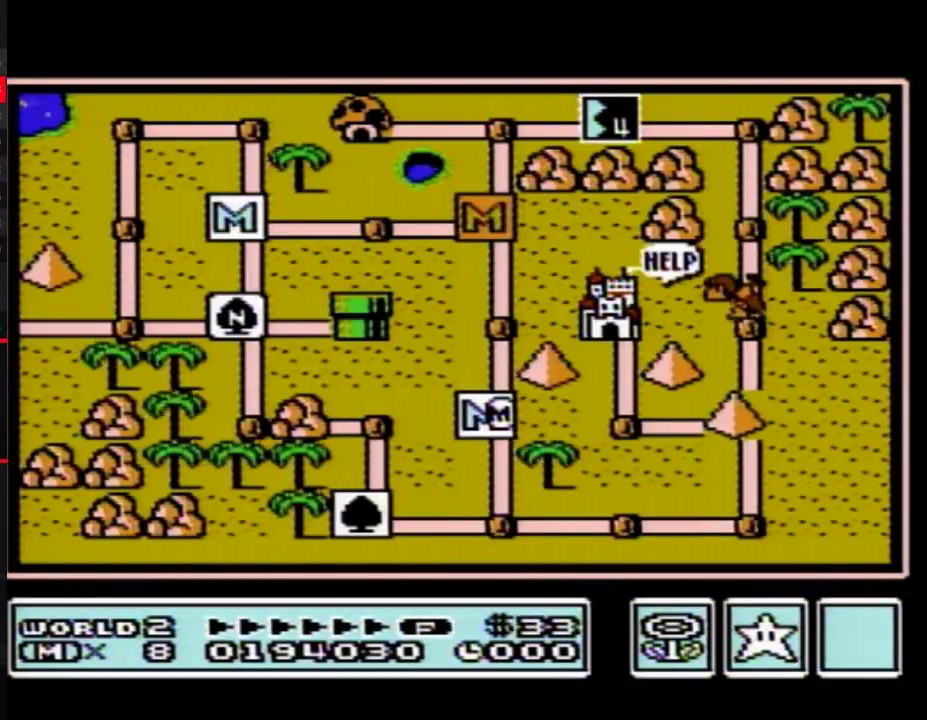
{"buttons": ["DPAD_DOWN"], "events": []}
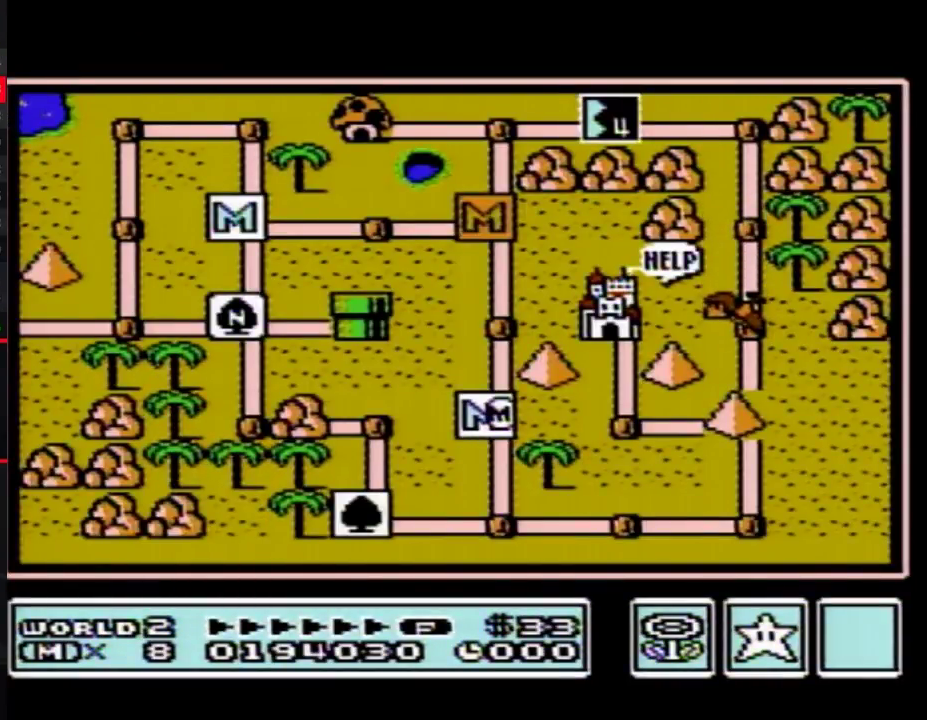
{"buttons": ["DPAD_DOWN"], "events": []}
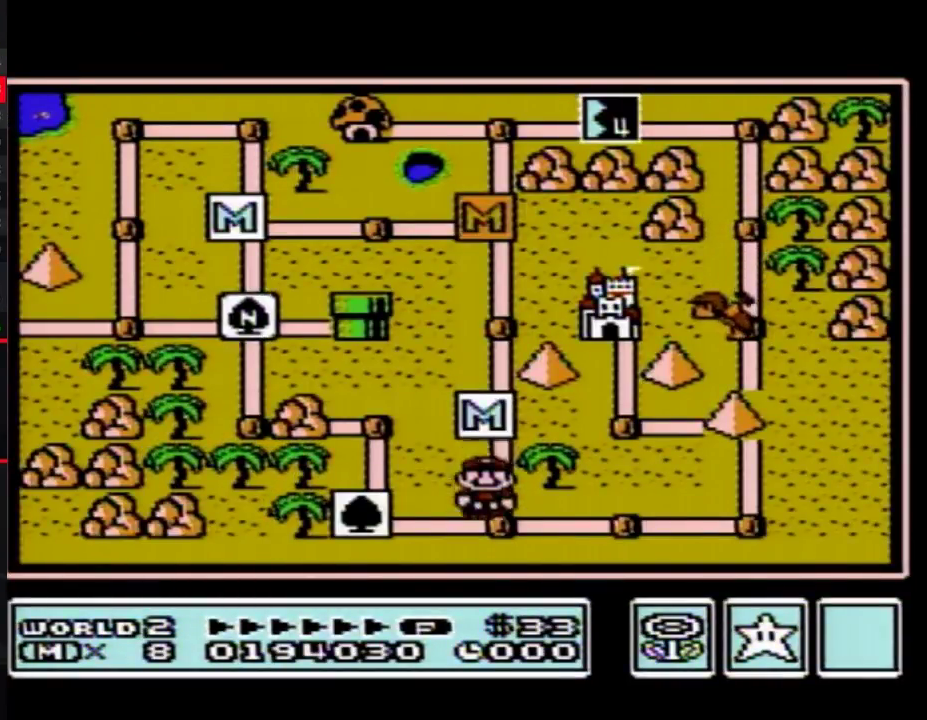
{"buttons": ["DPAD_RIGHT"], "events": [[83, "DPAD_DOWN", "up"], [133, "DPAD_RIGHT", "down"]]}
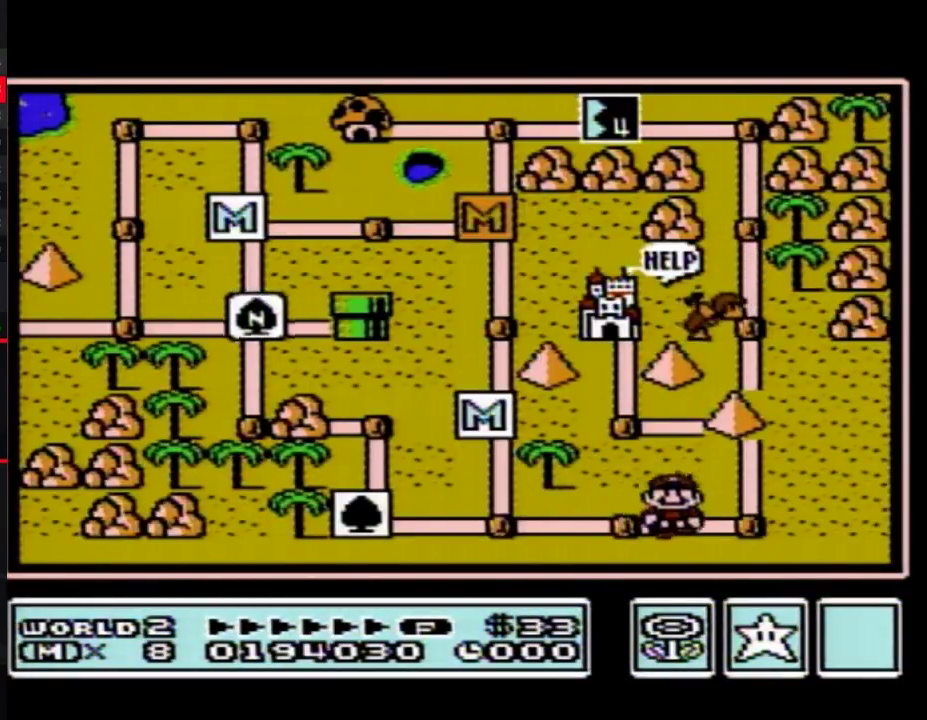
{"buttons": ["DPAD_UP"], "events": [[133, "DPAD_RIGHT", "up"], [233, "DPAD_UP", "down"]]}
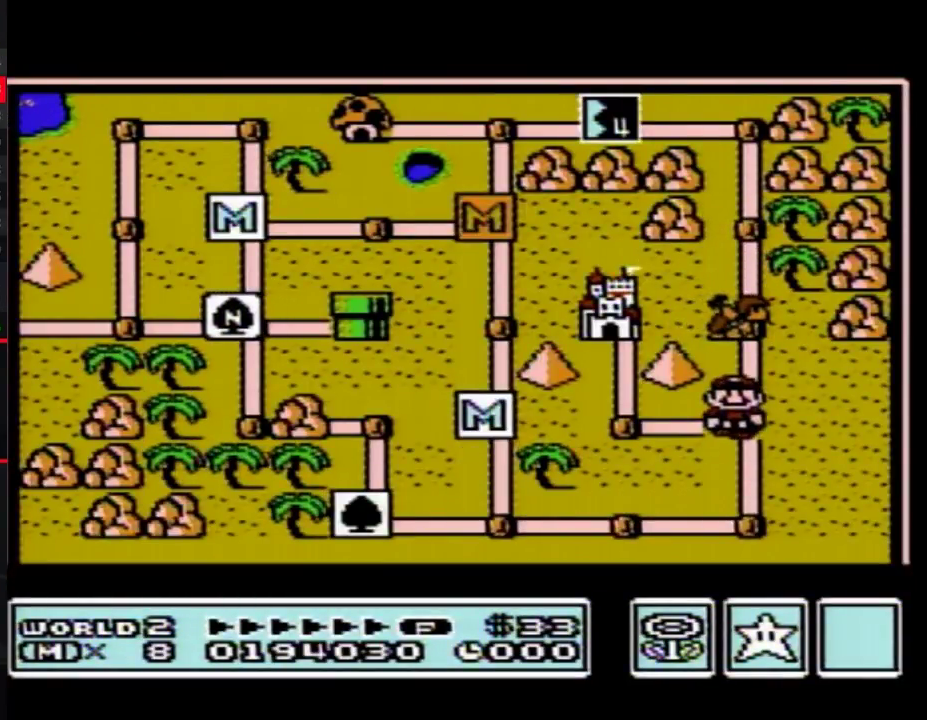
{"buttons": ["DPAD_UP"], "events": []}
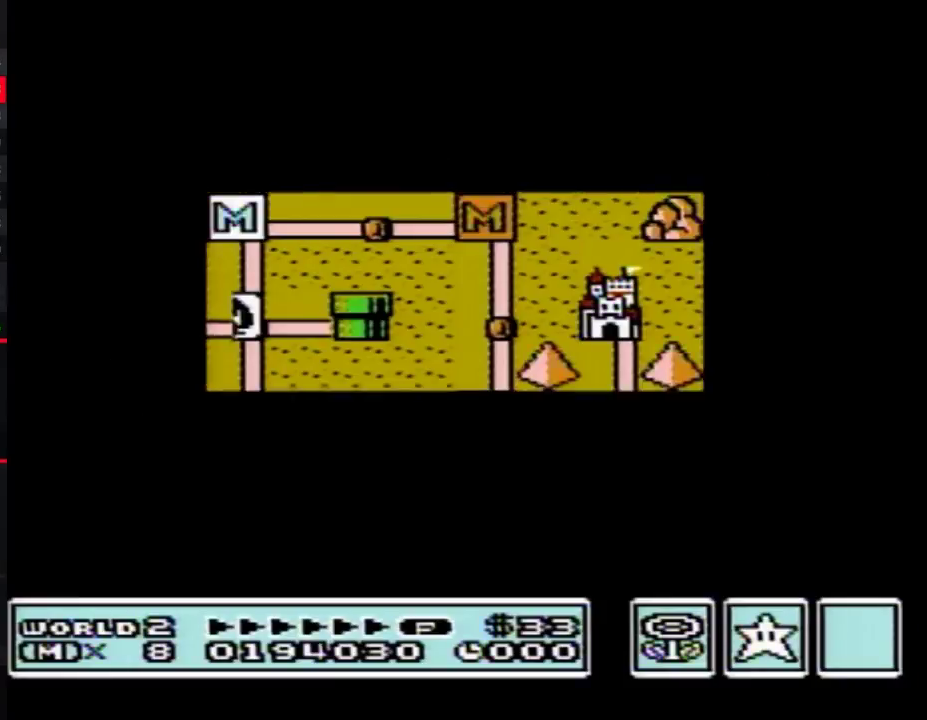
{"buttons": ["DPAD_UP"], "events": []}
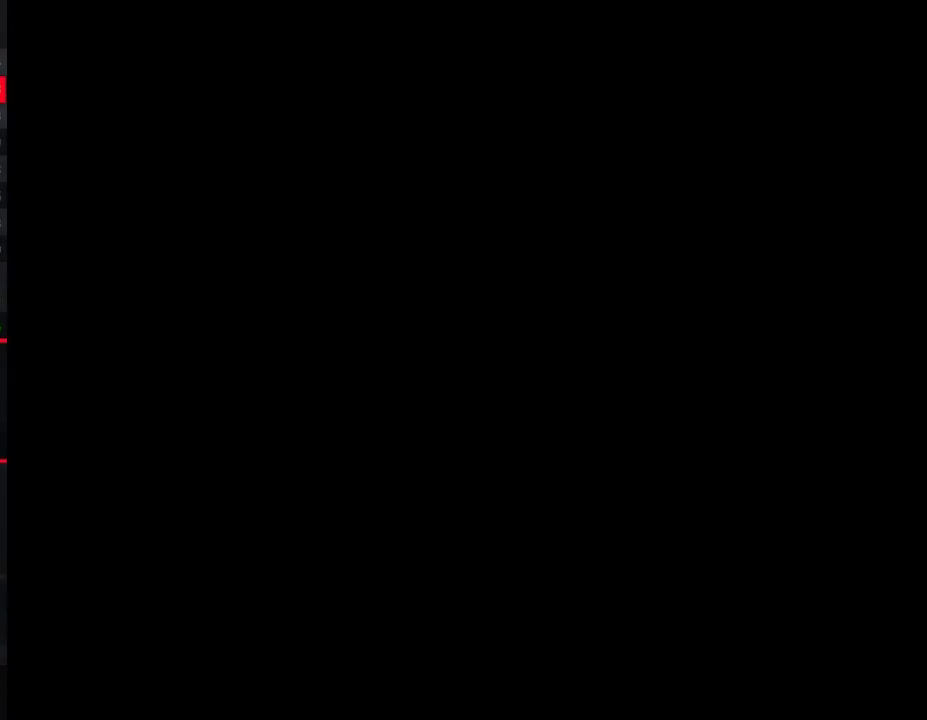
{"buttons": ["B", "DPAD_RIGHT"], "events": [[17, "DPAD_UP", "up"], [83, "B", "down"], [83, "DPAD_RIGHT", "down"]]}
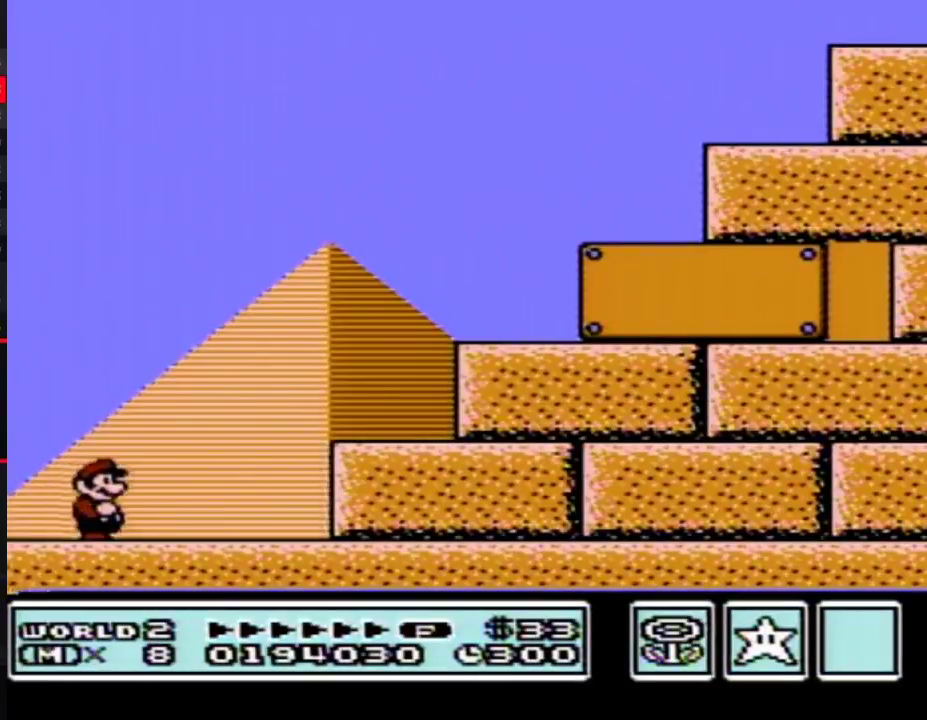
{"buttons": ["A", "B", "DPAD_RIGHT"], "events": [[417, "A", "down"]]}